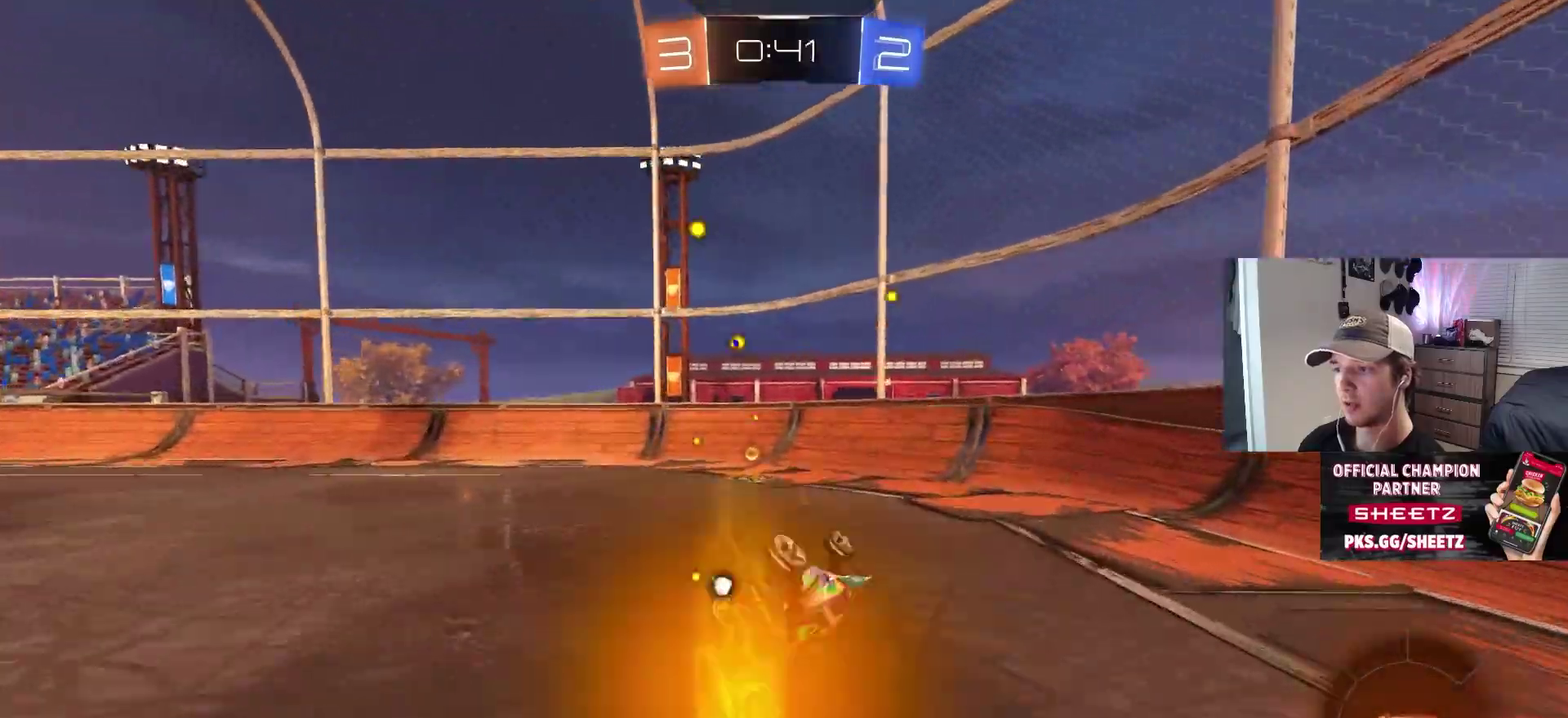
Gameplay with a controller (PlayStation layout); each line is a JSON object with the inputs held at the frame after it. "events" lists button and stick changes between this image and that frame as [ms after this image, input, new state], when the widget could be followed in between. This overlay highlights the sticks when they move; stick clicks (L3 R3) are not distinguishable. Not read: TRIANGLE.
{"buttons": ["CIRCLE", "R2"], "left_stick": "left", "right_stick": "center", "events": [[83, "R2", "down"], [150, "CIRCLE", "down"], [150, "left_stick", "left"], [267, "L1", "up"]]}
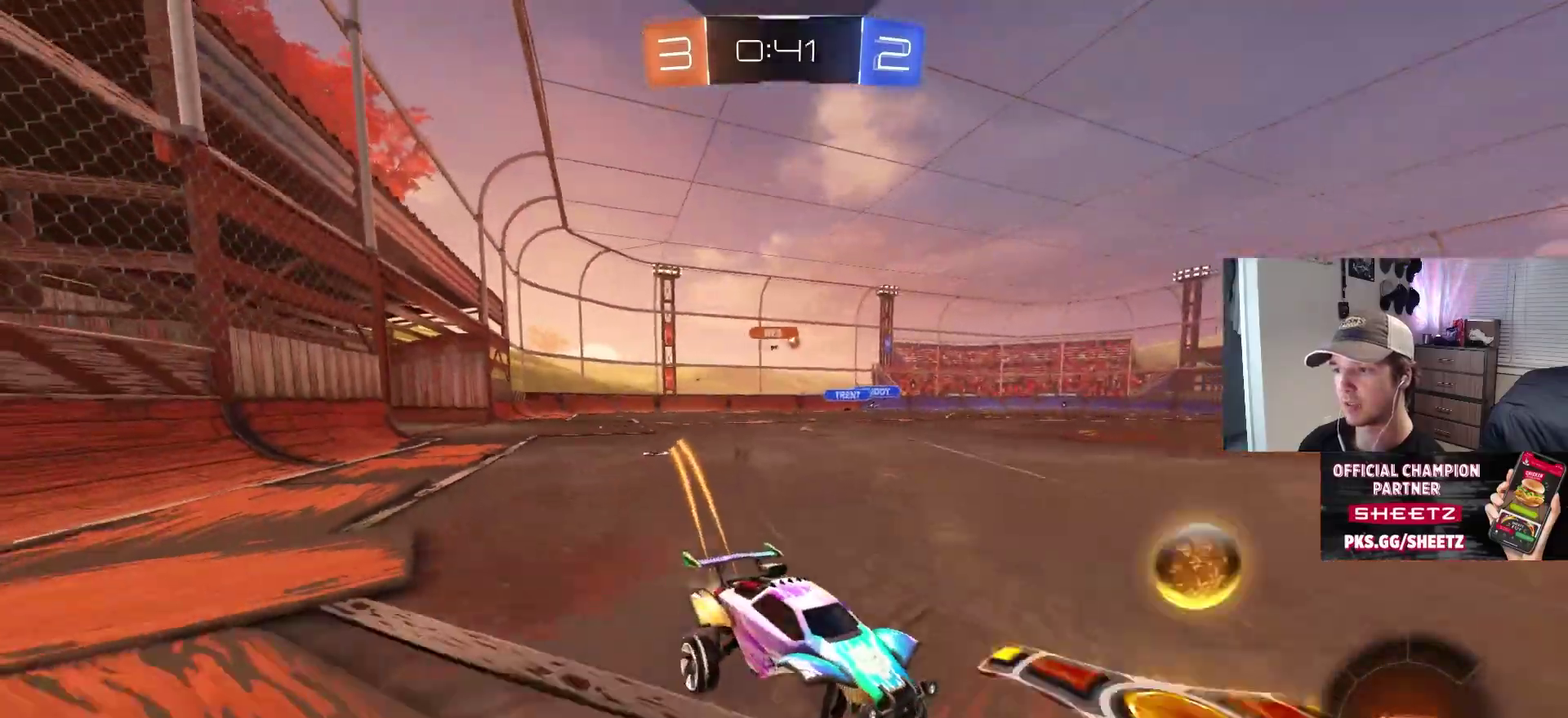
{"buttons": ["CIRCLE", "R2"], "left_stick": "left", "right_stick": "center", "events": []}
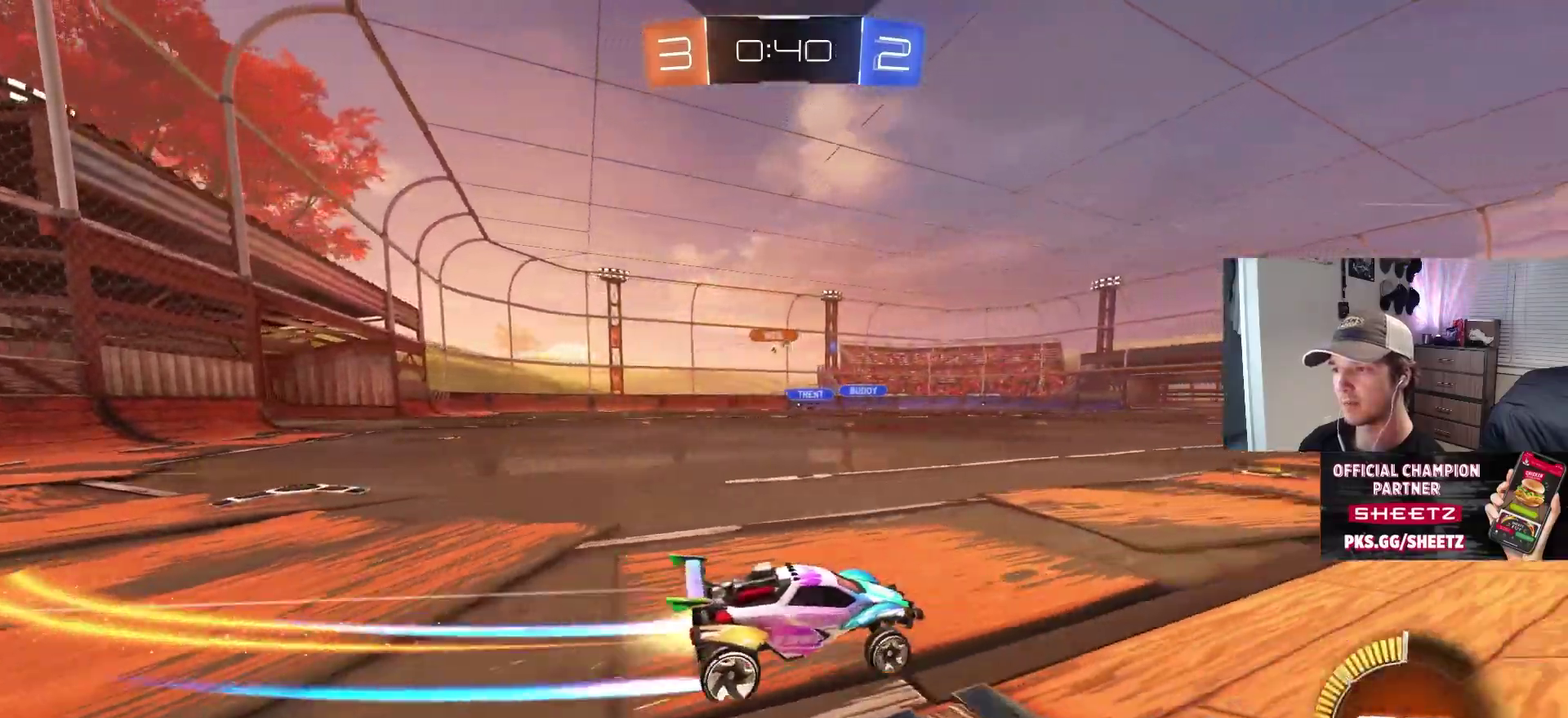
{"buttons": ["R2"], "left_stick": "center", "right_stick": "center", "events": [[50, "CIRCLE", "up"], [317, "left_stick", "center"]]}
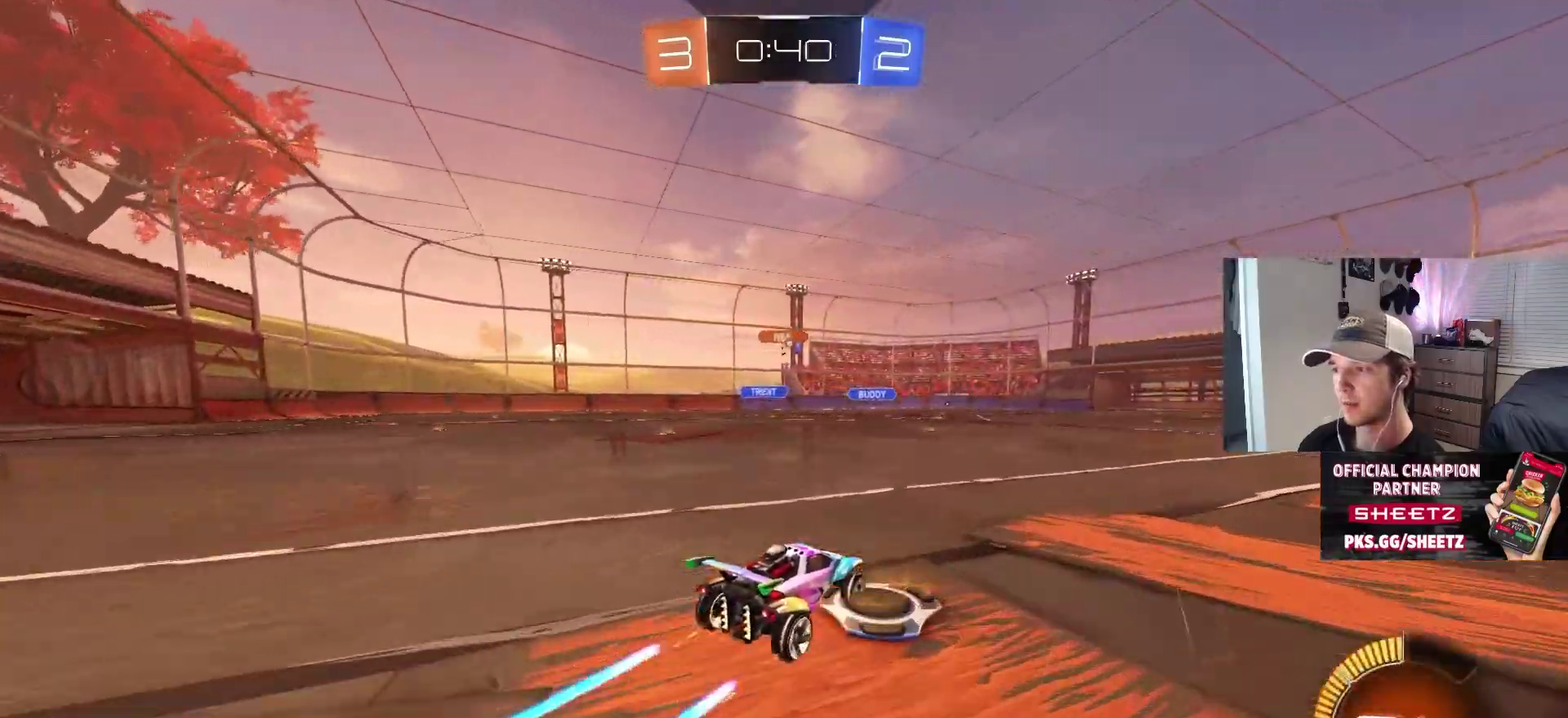
{"buttons": ["L1", "R2"], "left_stick": "down", "right_stick": "center", "events": [[33, "CROSS", "down"], [50, "left_stick", "up-left"], [67, "L1", "down"], [83, "CROSS", "up"], [133, "CROSS", "down"], [217, "left_stick", "down-right"], [267, "CROSS", "up"], [367, "CIRCLE", "down"], [433, "left_stick", "down"], [483, "CIRCLE", "up"]]}
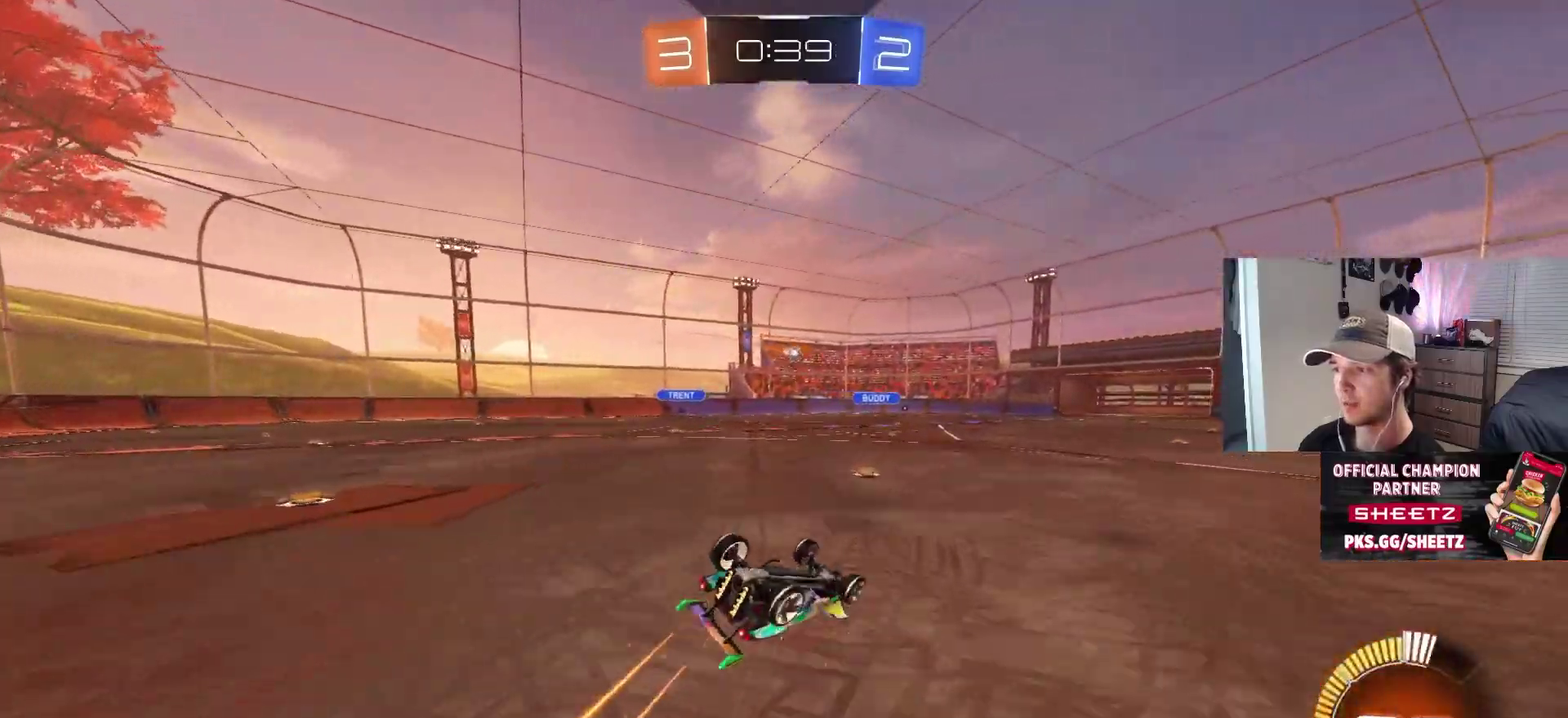
{"buttons": ["R2"], "left_stick": "center", "right_stick": "center", "events": [[83, "left_stick", "left"], [133, "left_stick", "down-left"], [367, "left_stick", "center"], [400, "L1", "up"]]}
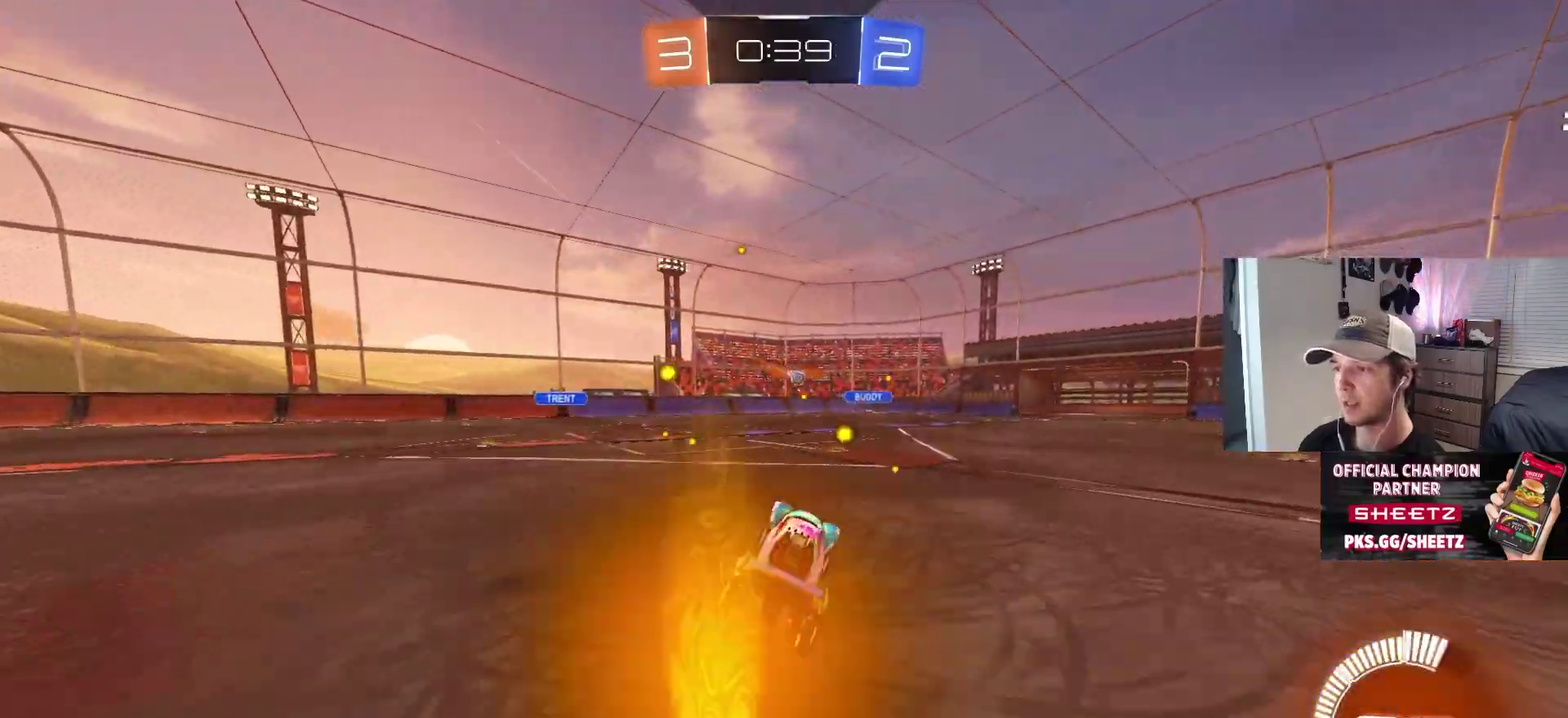
{"buttons": ["R2"], "left_stick": "center", "right_stick": "center", "events": []}
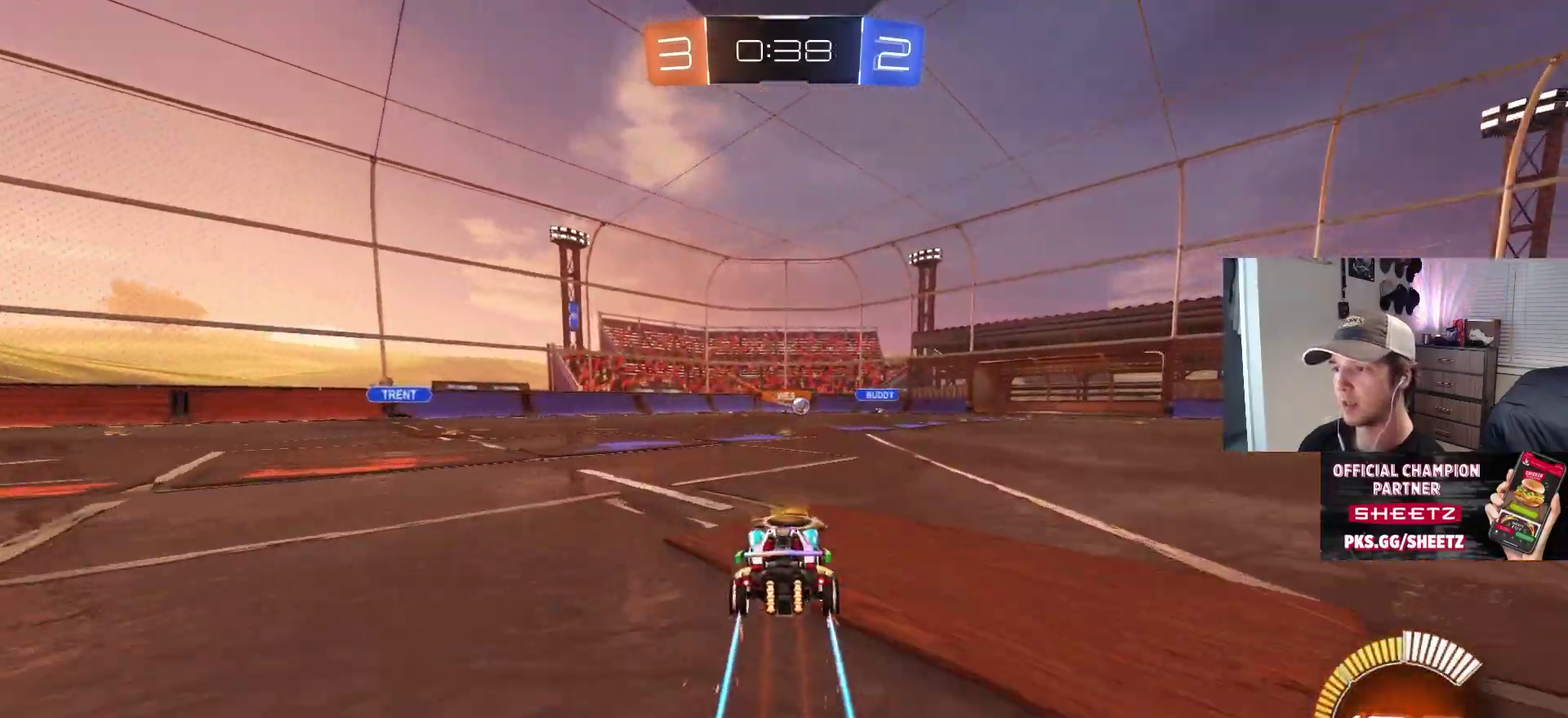
{"buttons": ["R2"], "left_stick": "down-right", "right_stick": "center", "events": [[17, "left_stick", "down-left"], [100, "left_stick", "center"], [233, "left_stick", "down-right"], [350, "L1", "down"], [467, "L1", "up"]]}
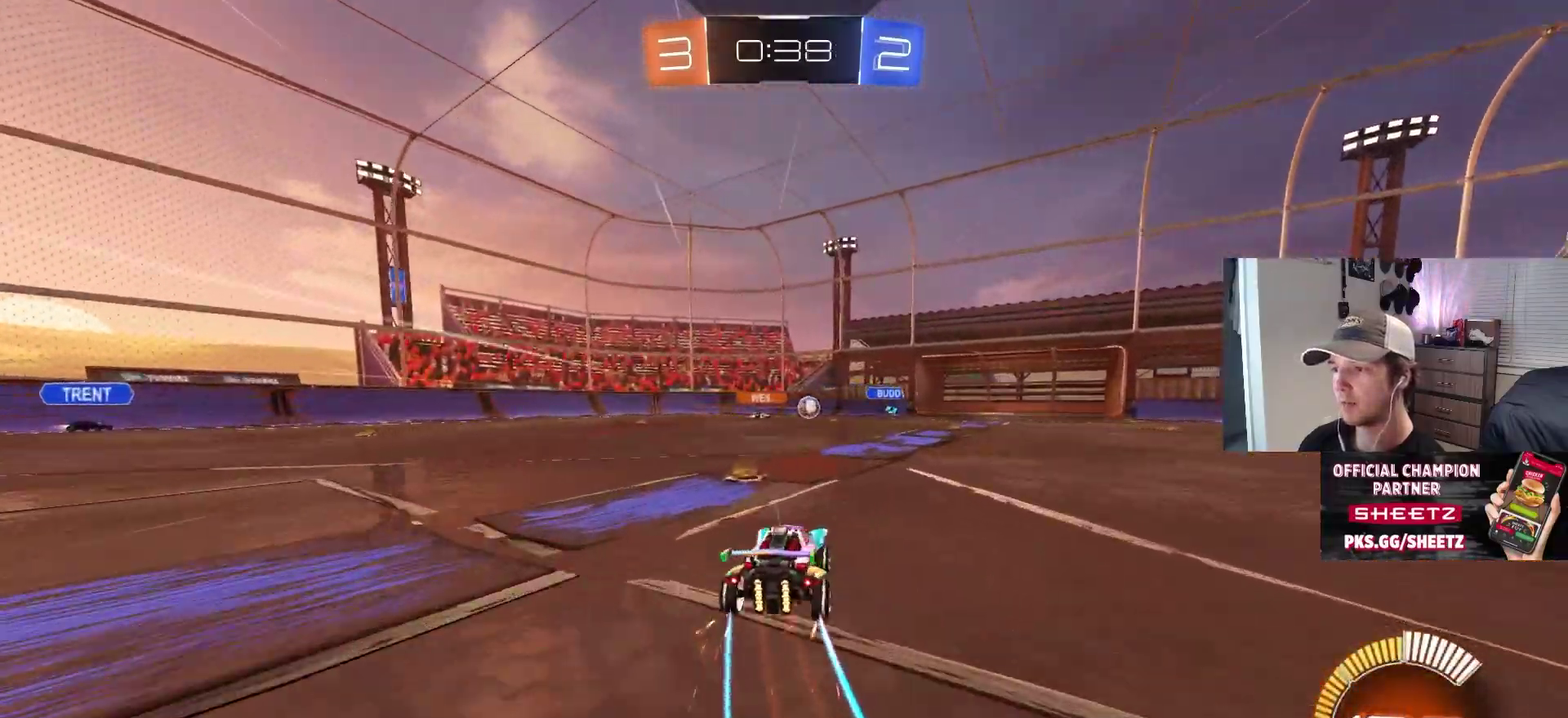
{"buttons": ["R2"], "left_stick": "down-right", "right_stick": "center", "events": [[233, "L1", "down"], [350, "L1", "up"]]}
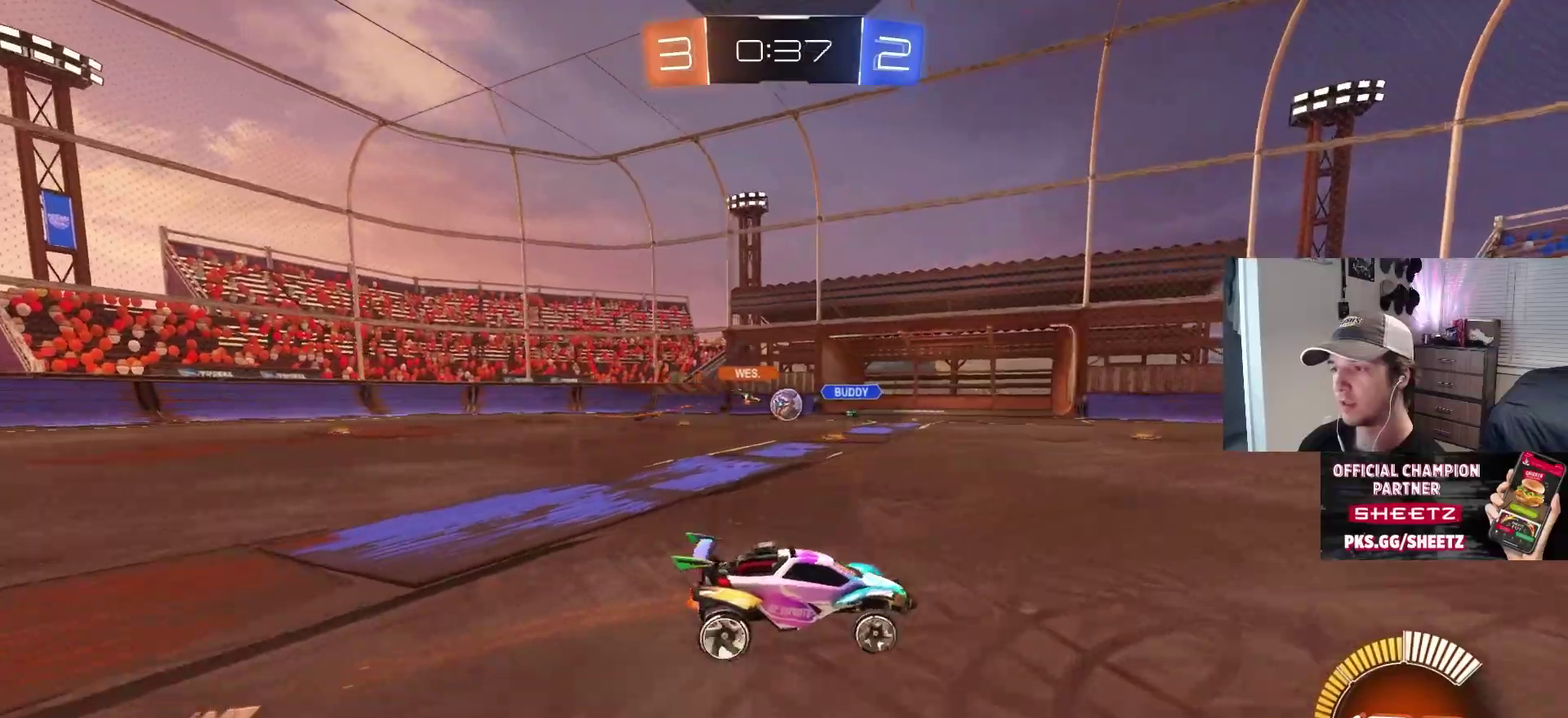
{"buttons": ["R2"], "left_stick": "down-right", "right_stick": "center", "events": [[183, "L1", "down"], [267, "L1", "up"]]}
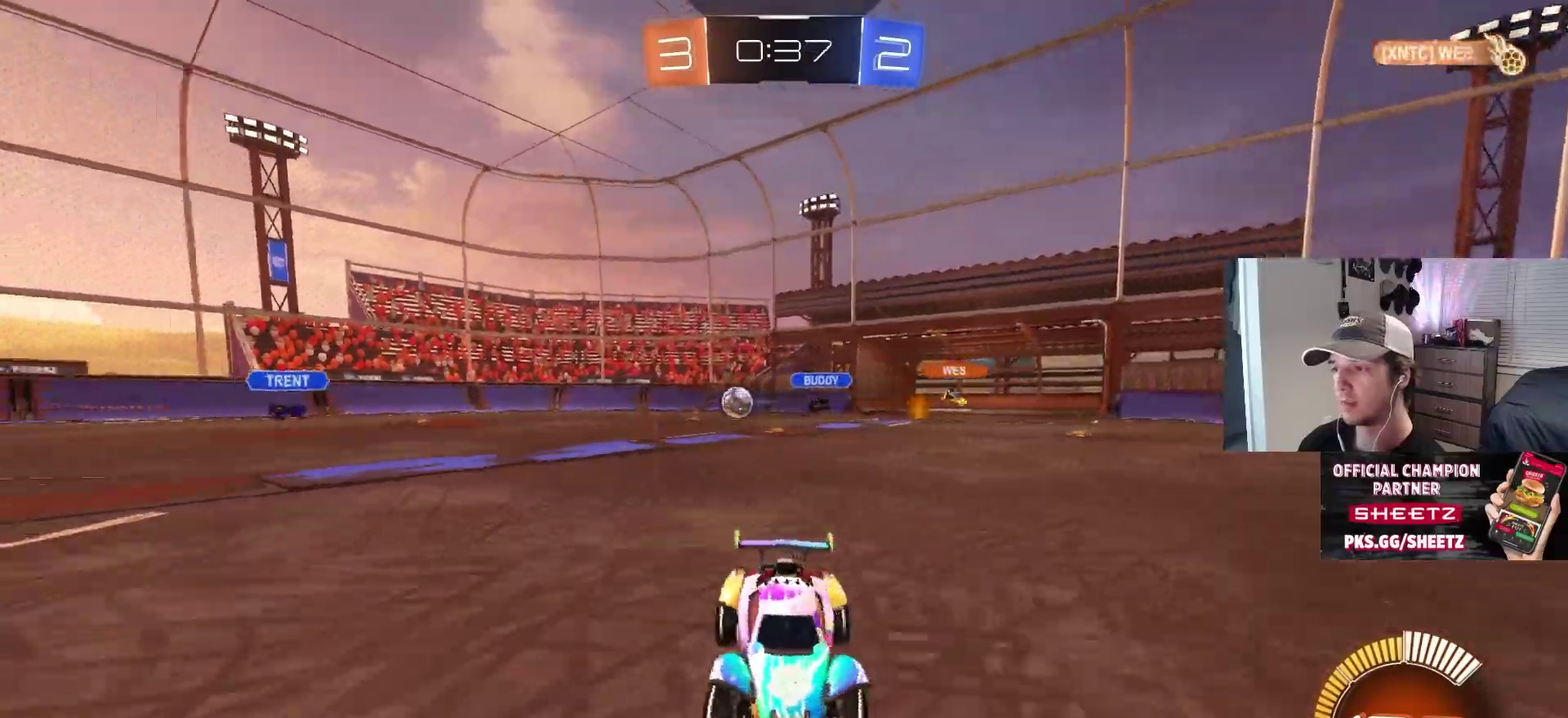
{"buttons": ["CIRCLE", "R2"], "left_stick": "down-right", "right_stick": "center", "events": [[17, "L1", "down"], [67, "L1", "up"], [83, "CIRCLE", "down"], [200, "L1", "down"], [283, "L1", "up"]]}
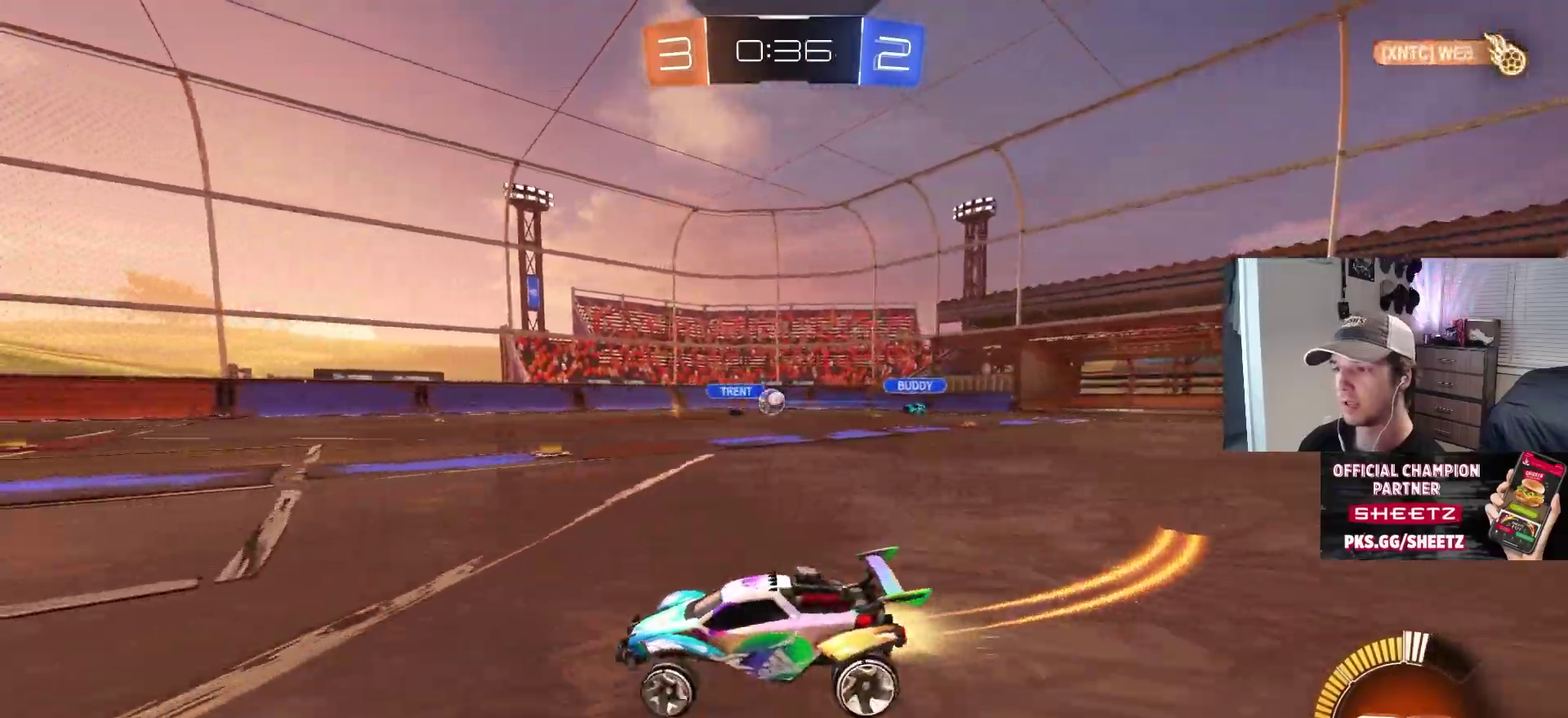
{"buttons": ["CIRCLE", "R1", "R2"], "left_stick": "center", "right_stick": "center"}
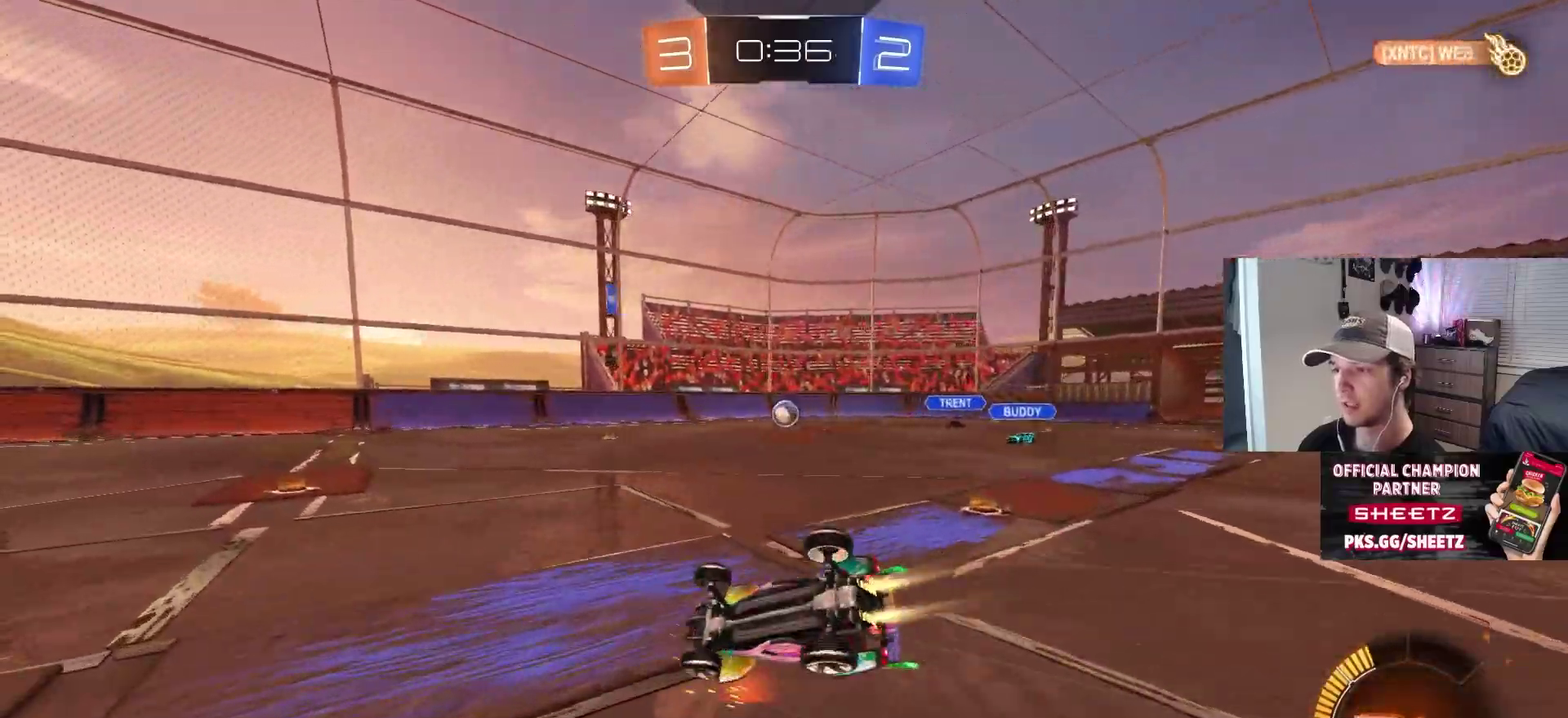
{"buttons": ["R2"], "left_stick": "center", "right_stick": "center", "events": [[33, "CIRCLE", "up"], [100, "left_stick", "down"], [133, "R2", "up"], [217, "left_stick", "down-right"], [350, "left_stick", "center"], [467, "R2", "down"], [500, "R1", "up"]]}
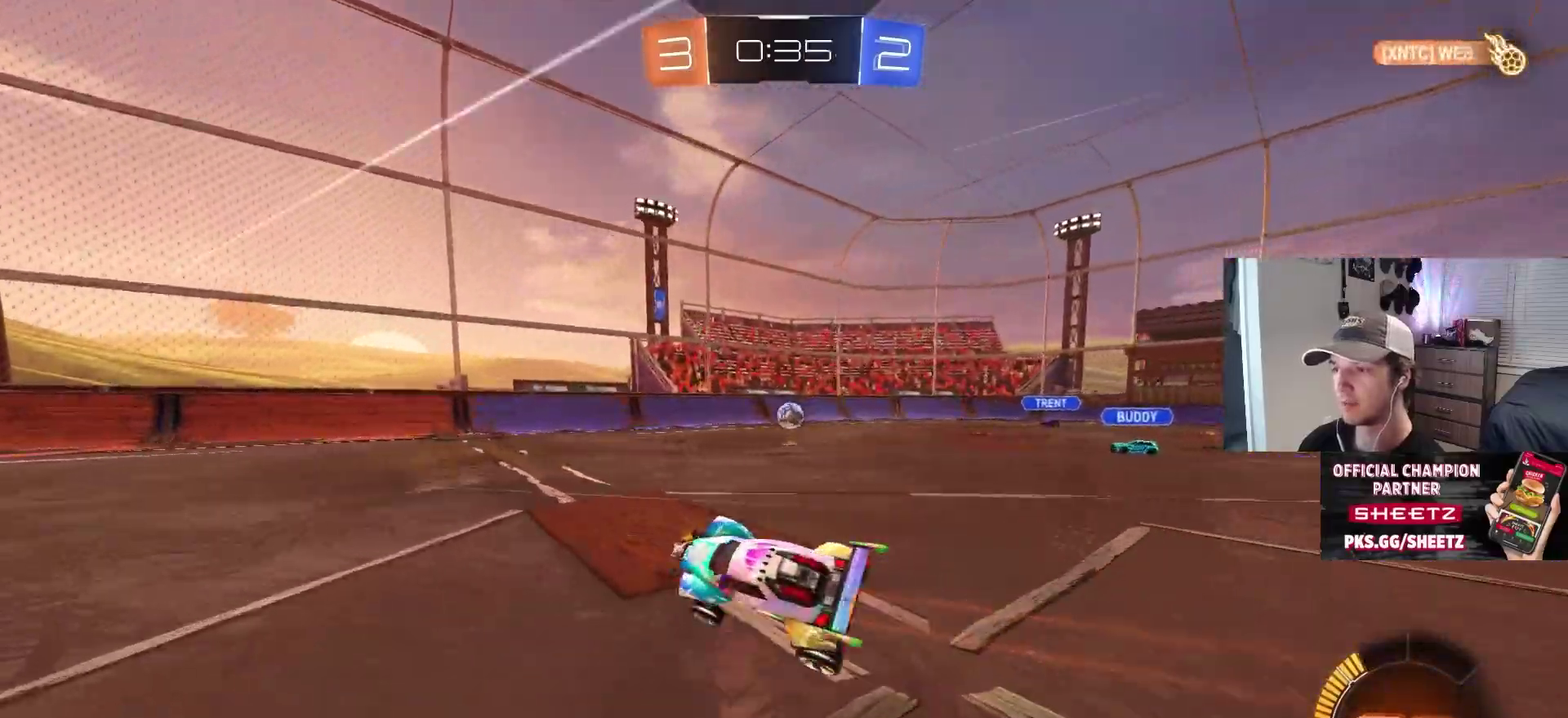
{"buttons": ["R2"], "left_stick": "right", "right_stick": "center", "events": [[17, "left_stick", "right"]]}
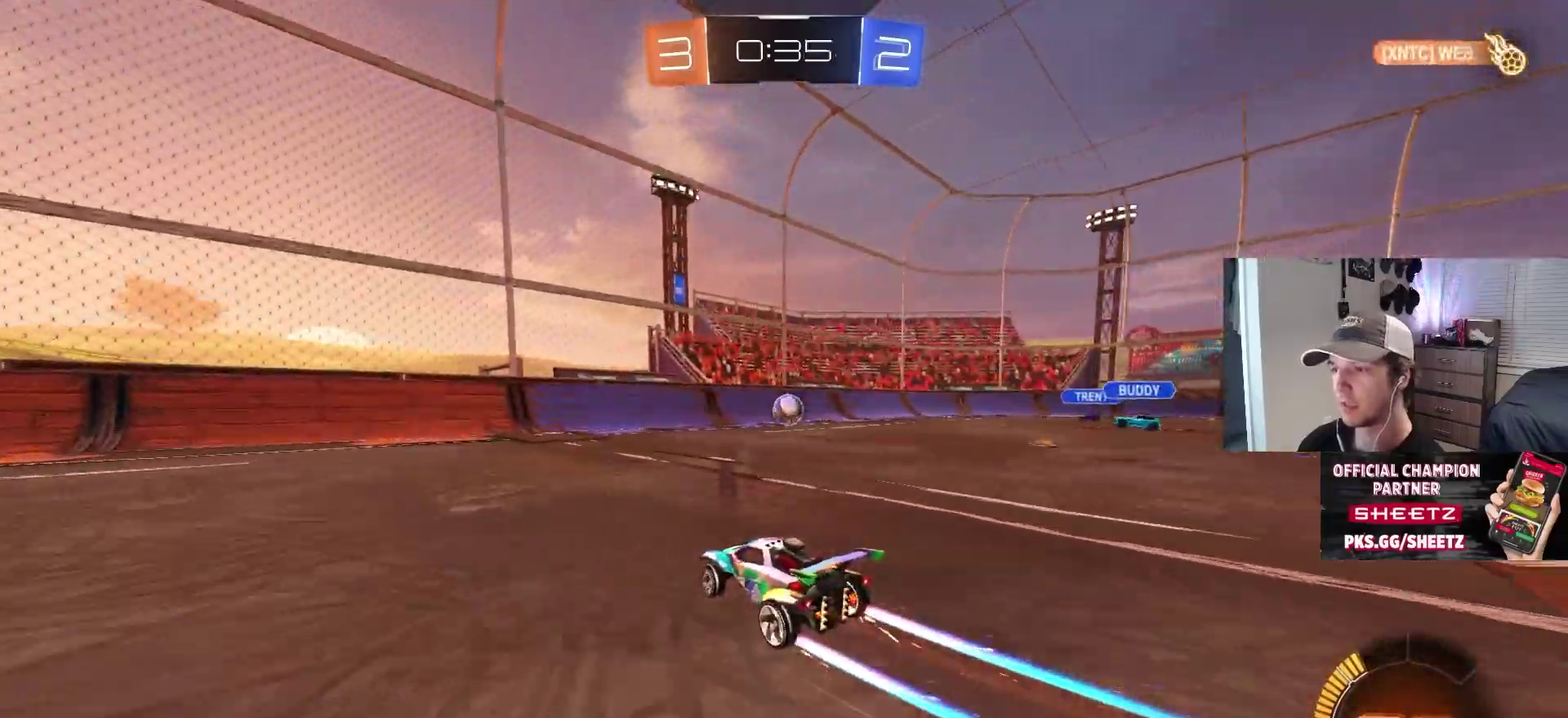
{"buttons": ["R2"], "left_stick": "left", "right_stick": "center", "events": [[133, "CROSS", "down"], [150, "left_stick", "down"], [250, "left_stick", "down-left"], [317, "CROSS", "up"], [333, "left_stick", "center"], [383, "CROSS", "down"], [450, "left_stick", "left"], [500, "CROSS", "up"]]}
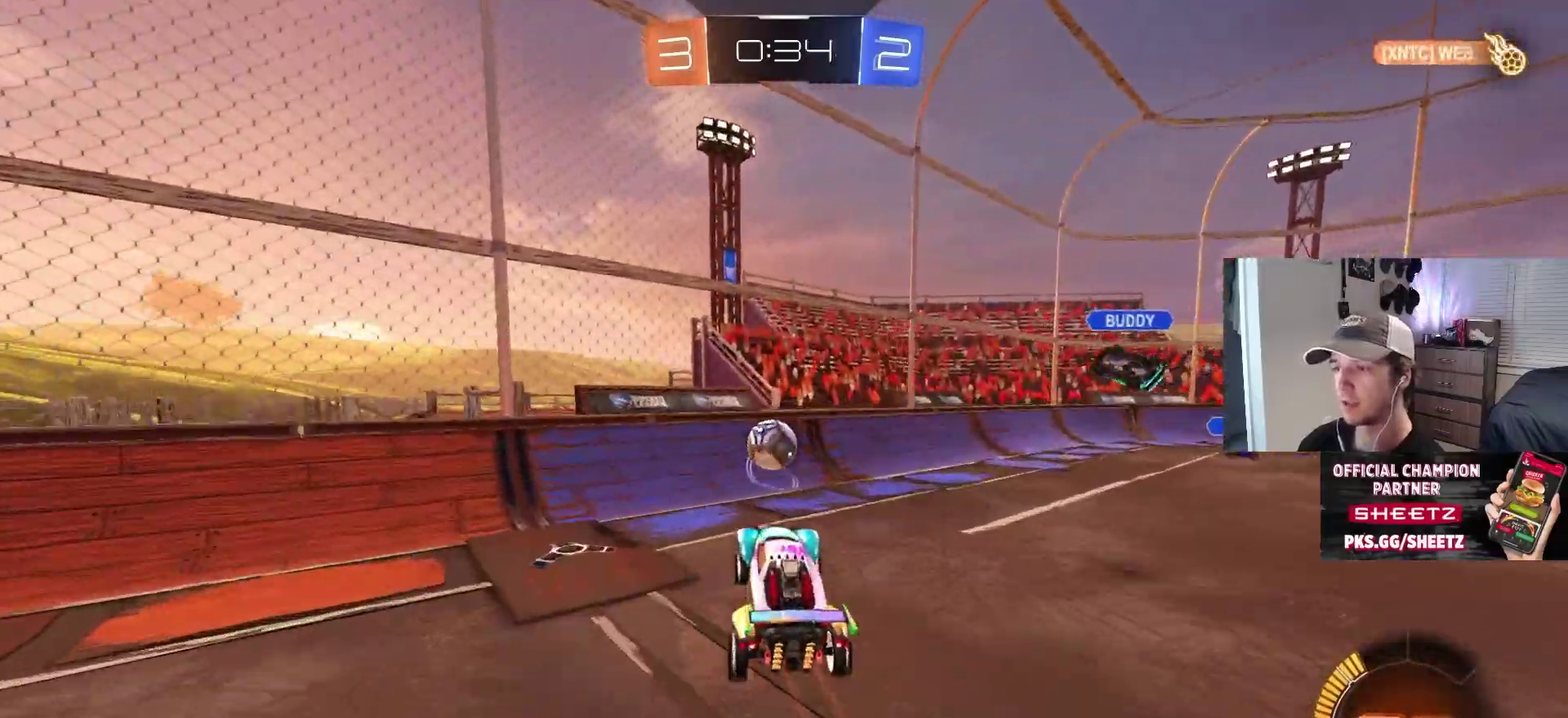
{"buttons": ["R1"], "left_stick": "up-right", "right_stick": "center", "events": [[33, "L1", "down"], [33, "R2", "up"], [83, "left_stick", "up-left"], [150, "R2", "down"], [167, "left_stick", "right"], [183, "CIRCLE", "down"], [183, "L1", "up"], [250, "left_stick", "up-right"], [317, "CIRCLE", "up"], [317, "R1", "down"], [417, "R2", "up"]]}
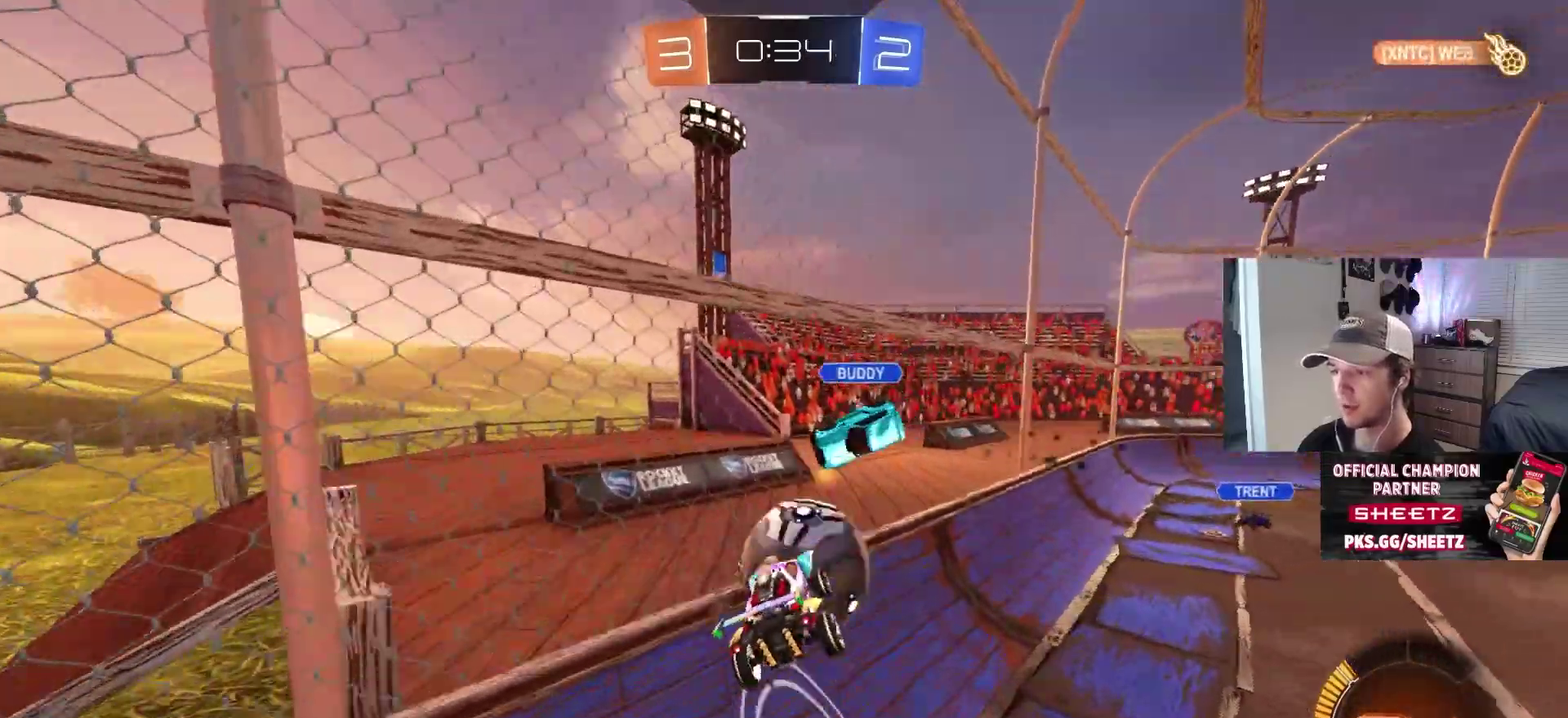
{"buttons": ["R2"], "left_stick": "down-right", "right_stick": "center", "events": [[150, "left_stick", "right"], [300, "left_stick", "down-right"], [417, "R1", "up"], [433, "R2", "down"]]}
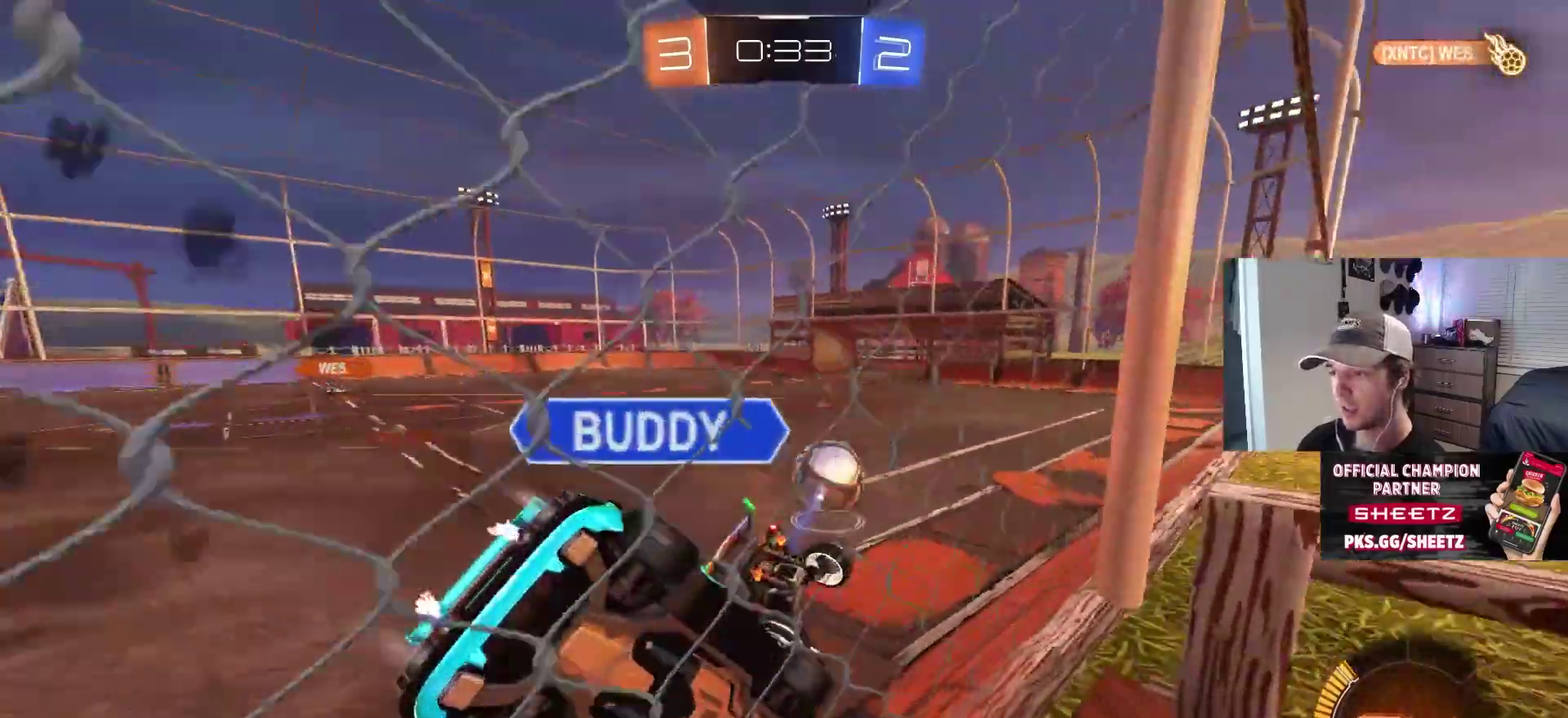
{"buttons": ["CIRCLE", "R2"], "left_stick": "center", "right_stick": "center", "events": [[133, "left_stick", "down"], [183, "R1", "down"], [200, "left_stick", "down-left"], [367, "R1", "up"], [400, "CIRCLE", "down"], [450, "left_stick", "center"]]}